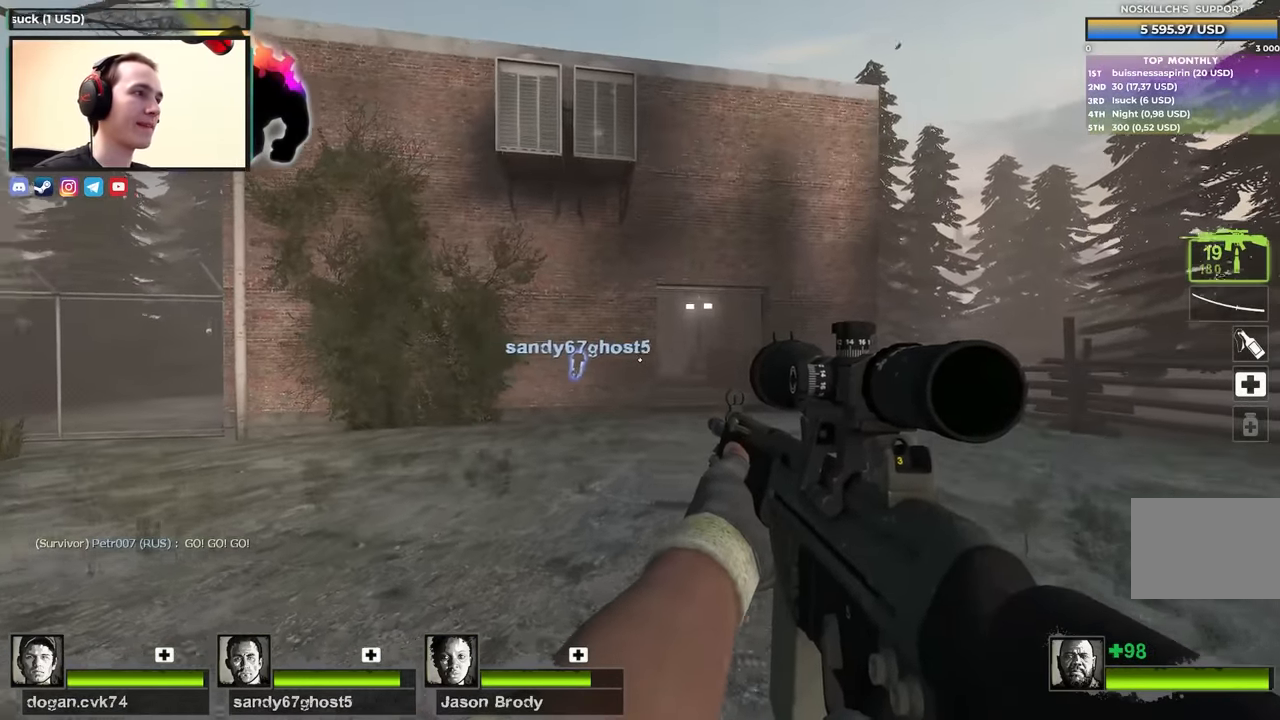
Gameplay with keyboard; each line is a JSON object with the keys held at the frame after it. "events" lists presses ("down") and releases ("up") of "1", "2", "3", "4", "a", "alt", "ctrl", "d", "e", "f", "q", "r", "s", "shift", "space", "tab" and "w" between this image and that frame as [ms after this image, input, new state], when the widget could be followed in between. No other keys are recorded. Mouse input is not recorded.
{"keys": ["d"], "events": [[483, "w", "up"]]}
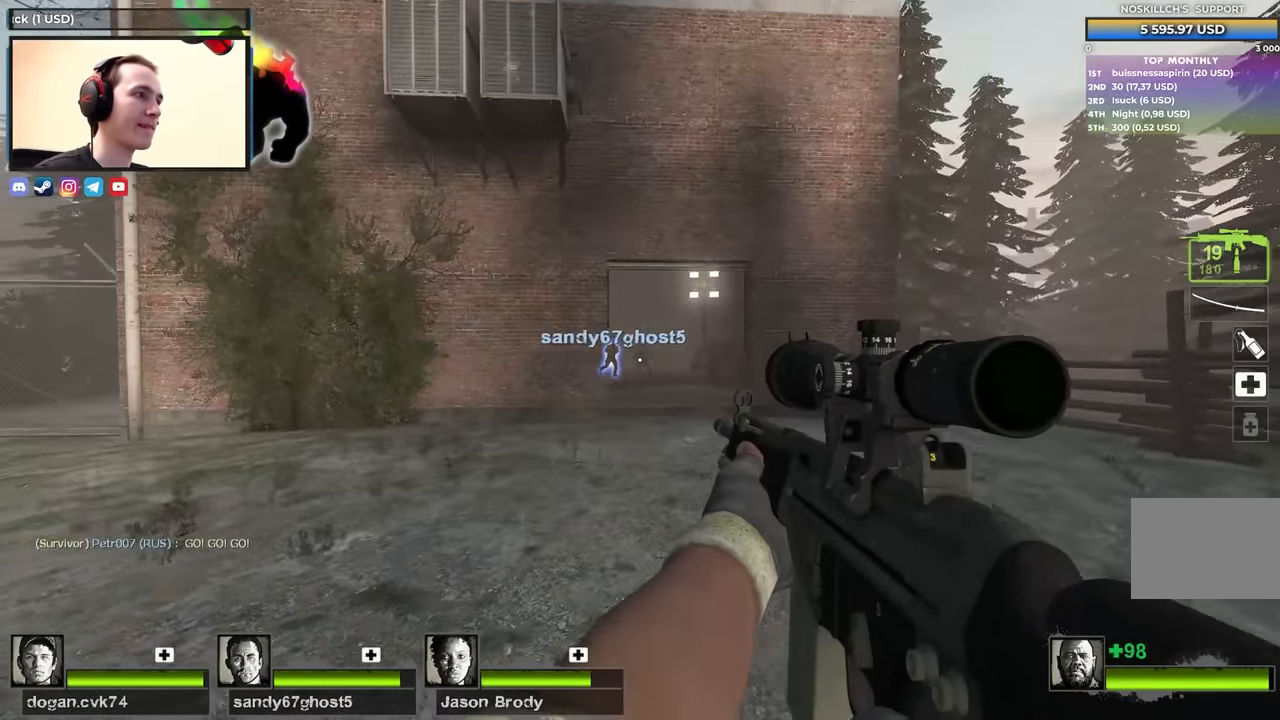
{"keys": ["shift"], "events": [[116, "a", "down"], [116, "d", "up"], [216, "shift", "down"], [267, "f", "down"], [317, "a", "up"], [350, "f", "up"]]}
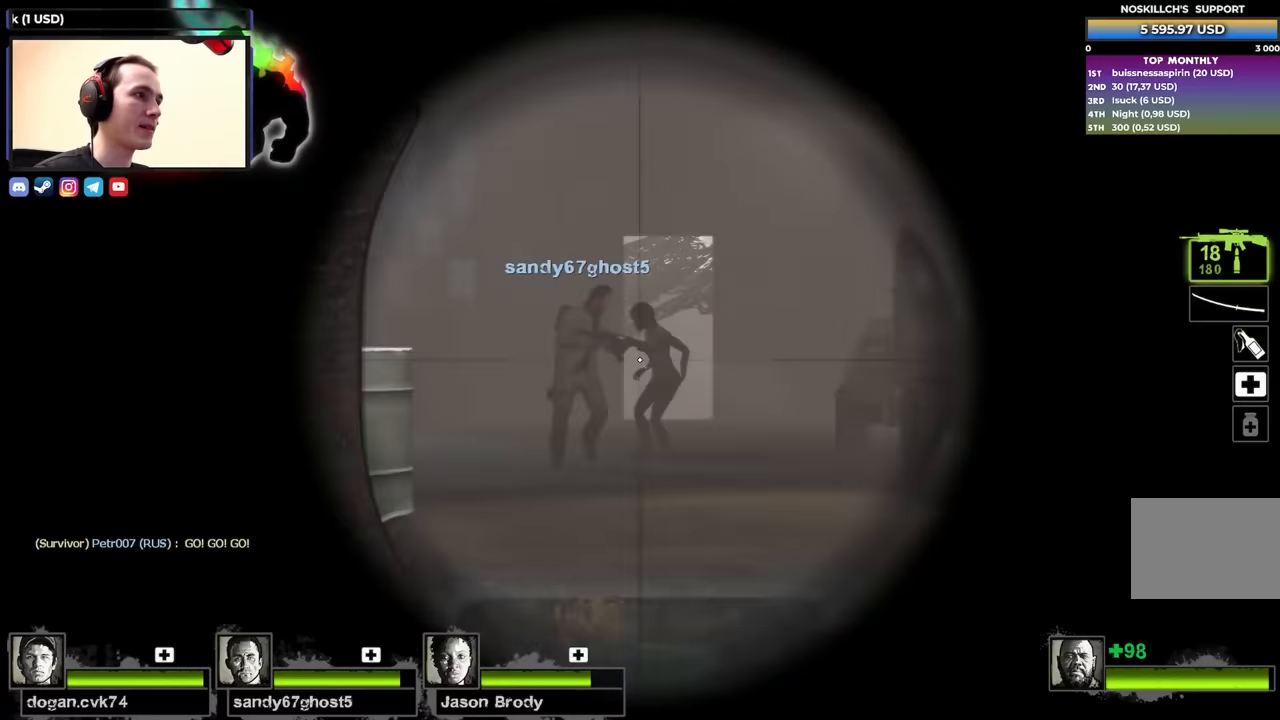
{"keys": ["a"], "events": [[150, "a", "down"], [150, "shift", "up"], [200, "f", "down"], [284, "f", "up"]]}
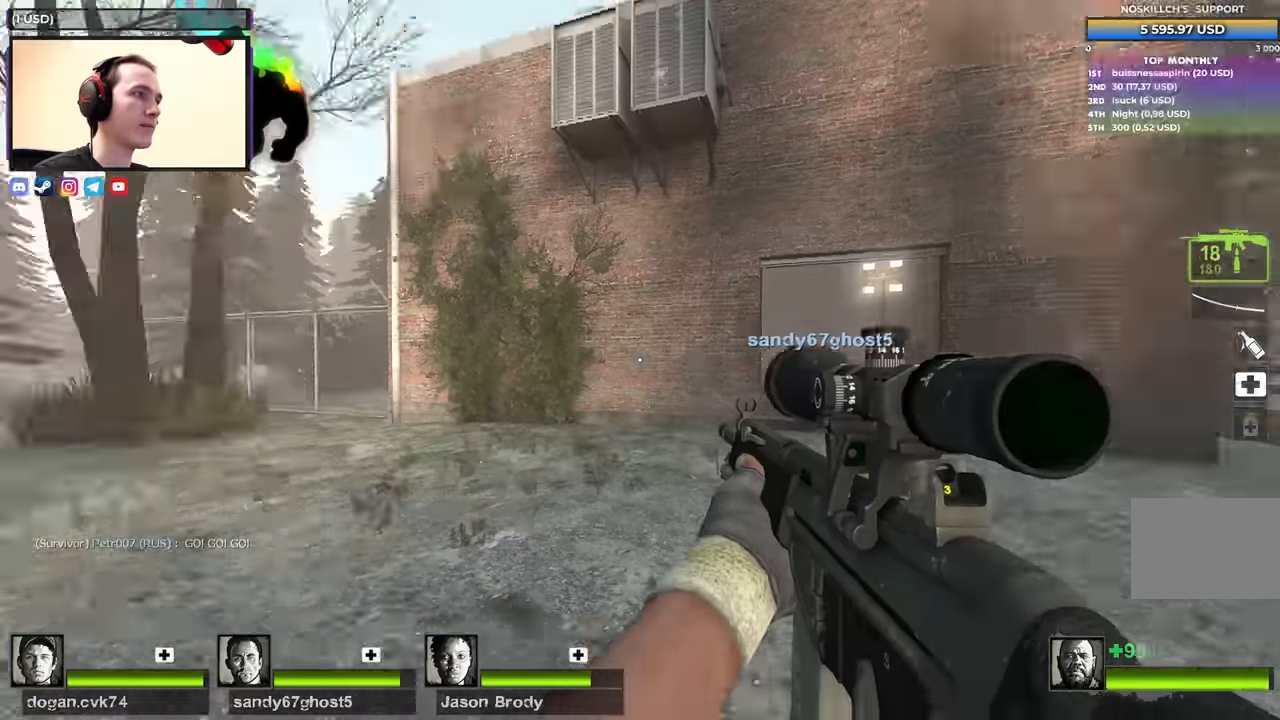
{"keys": ["w"], "events": [[150, "w", "down"], [200, "a", "up"], [200, "r", "down"], [350, "r", "up"]]}
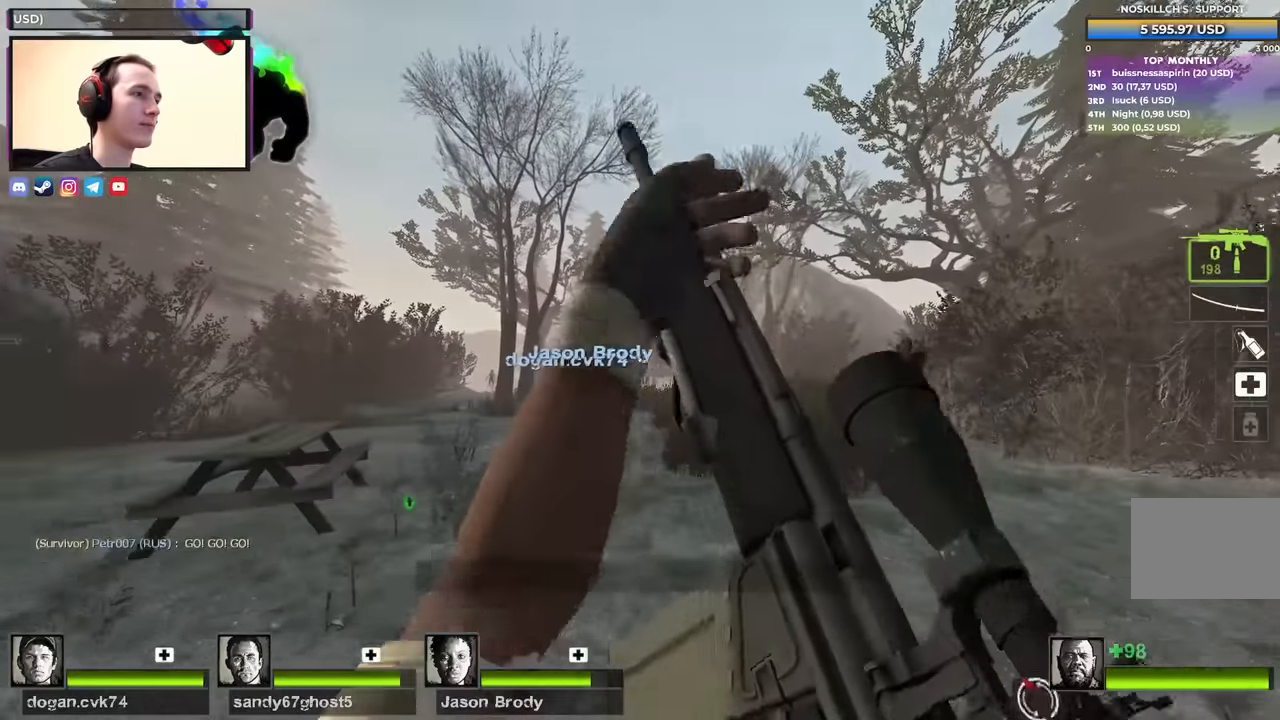
{"keys": ["w"], "events": [[350, "a", "down"], [400, "a", "up"]]}
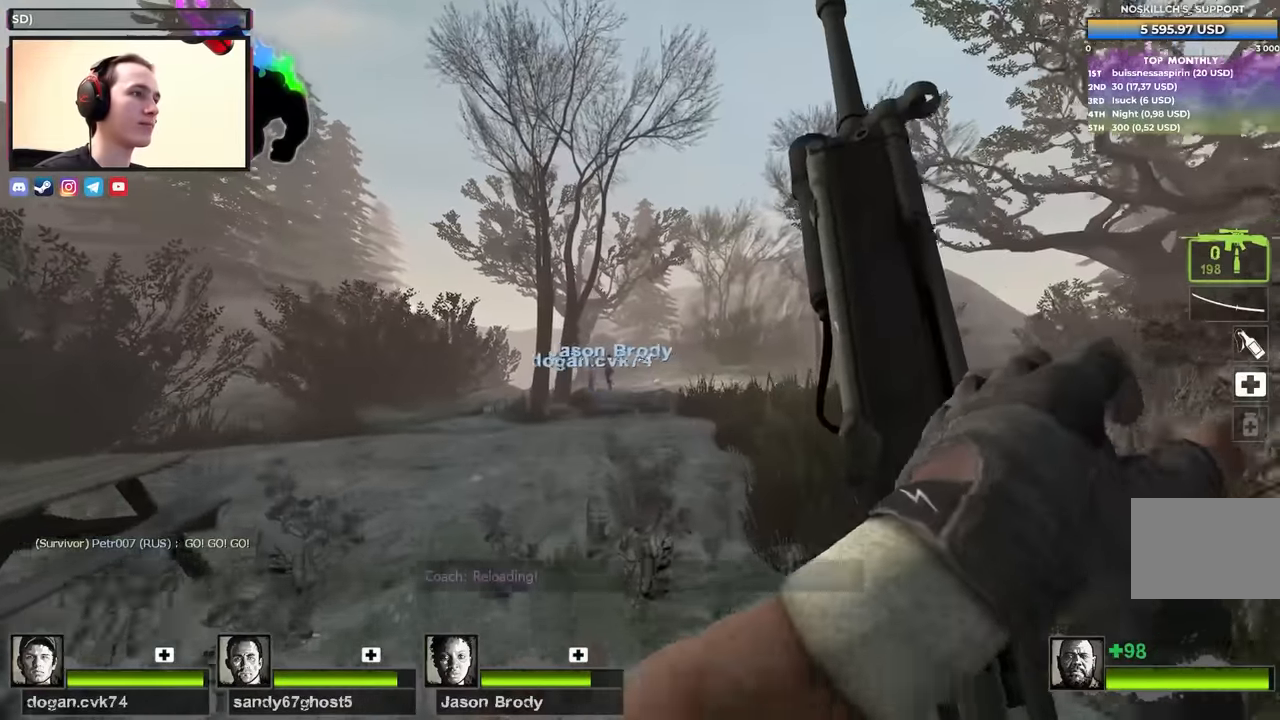
{"keys": ["d"], "events": [[367, "d", "down"], [417, "w", "up"]]}
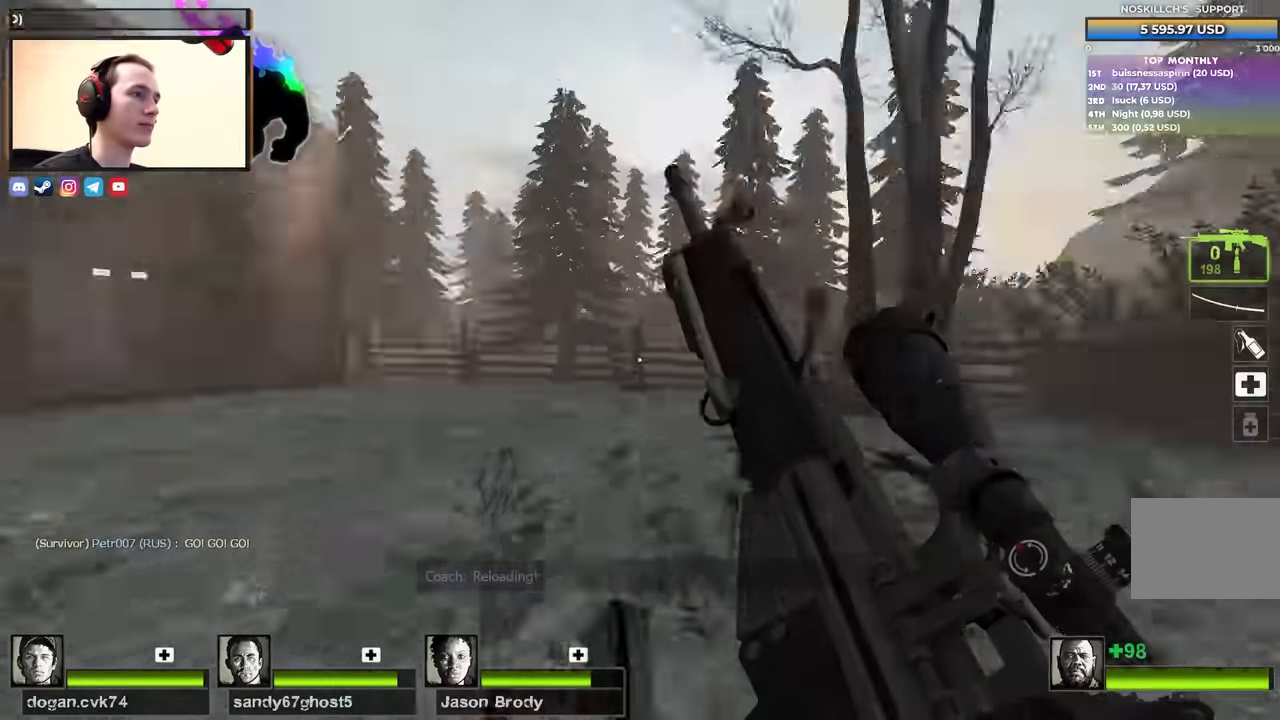
{"keys": ["s"], "events": [[67, "s", "down"], [117, "d", "up"]]}
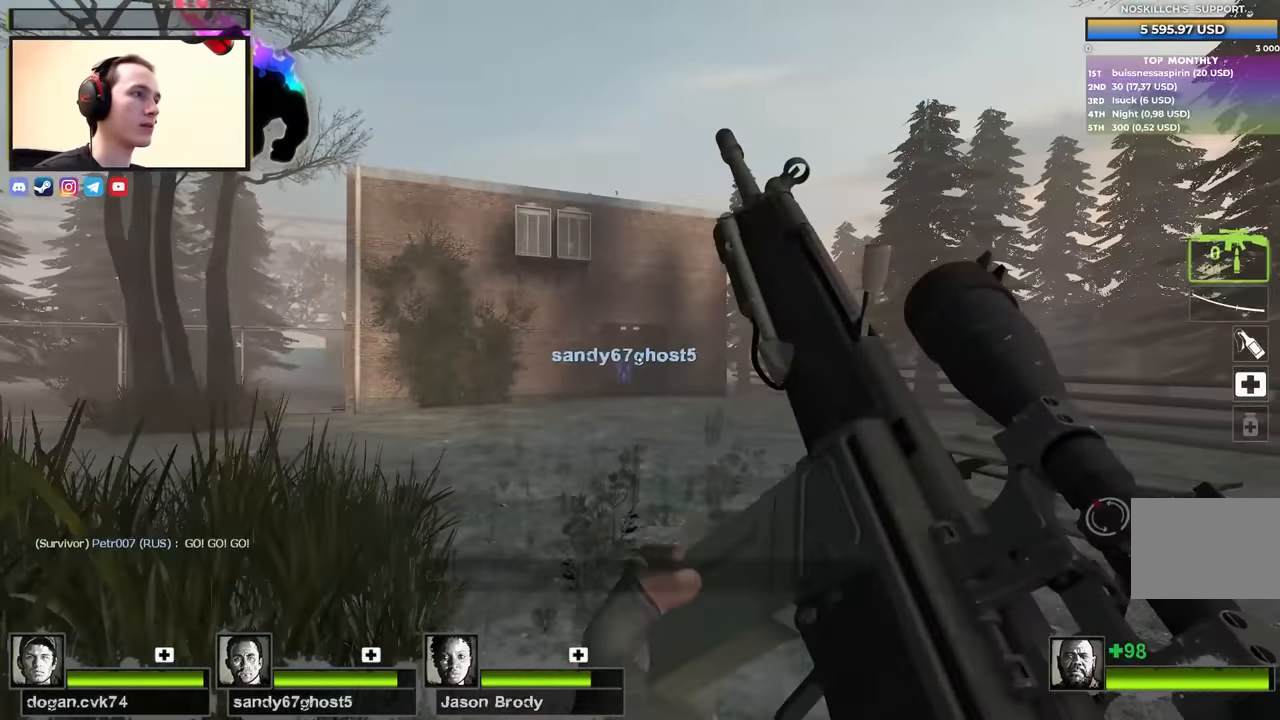
{"keys": ["s"], "events": []}
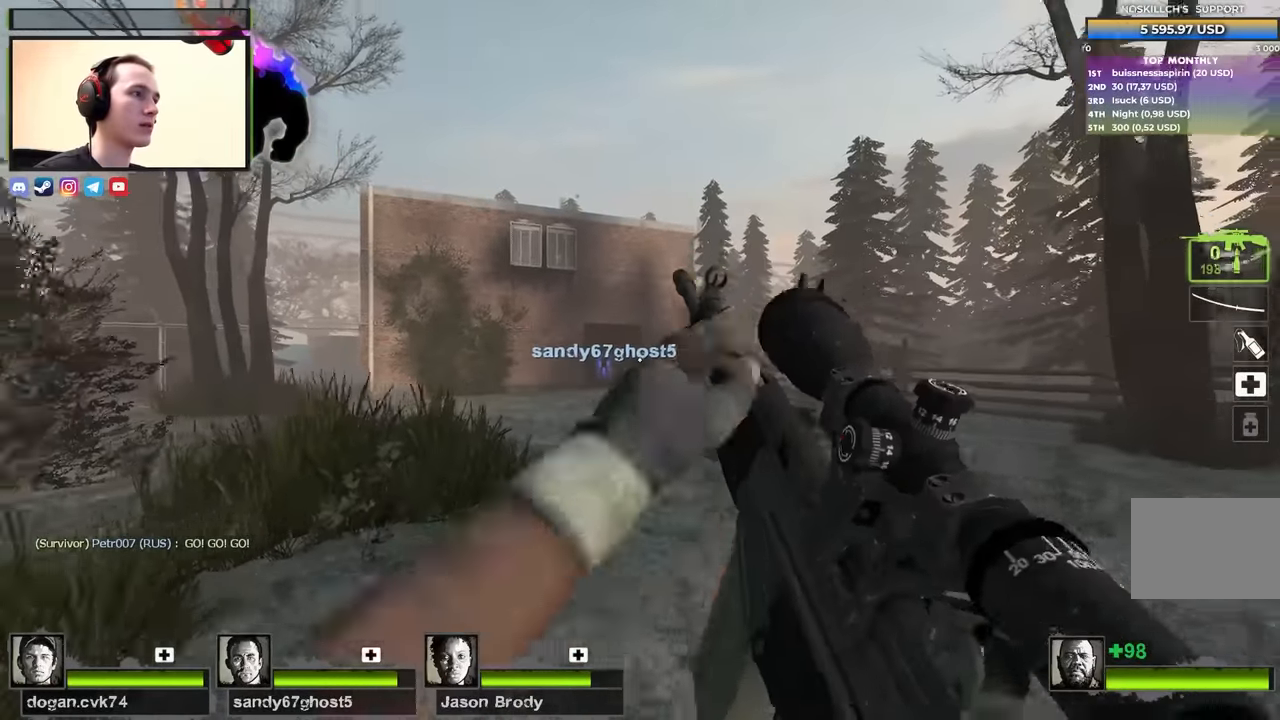
{"keys": ["s"], "events": []}
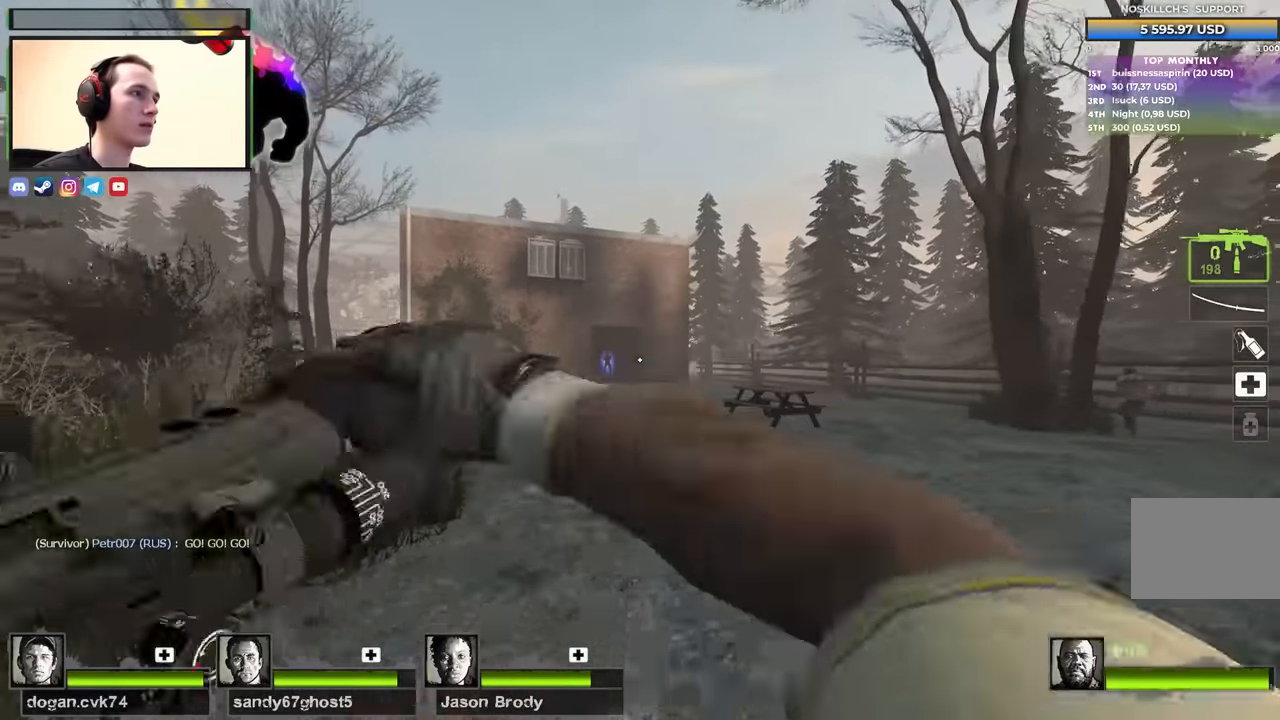
{"keys": ["w"], "events": [[17, "s", "up"], [150, "w", "down"]]}
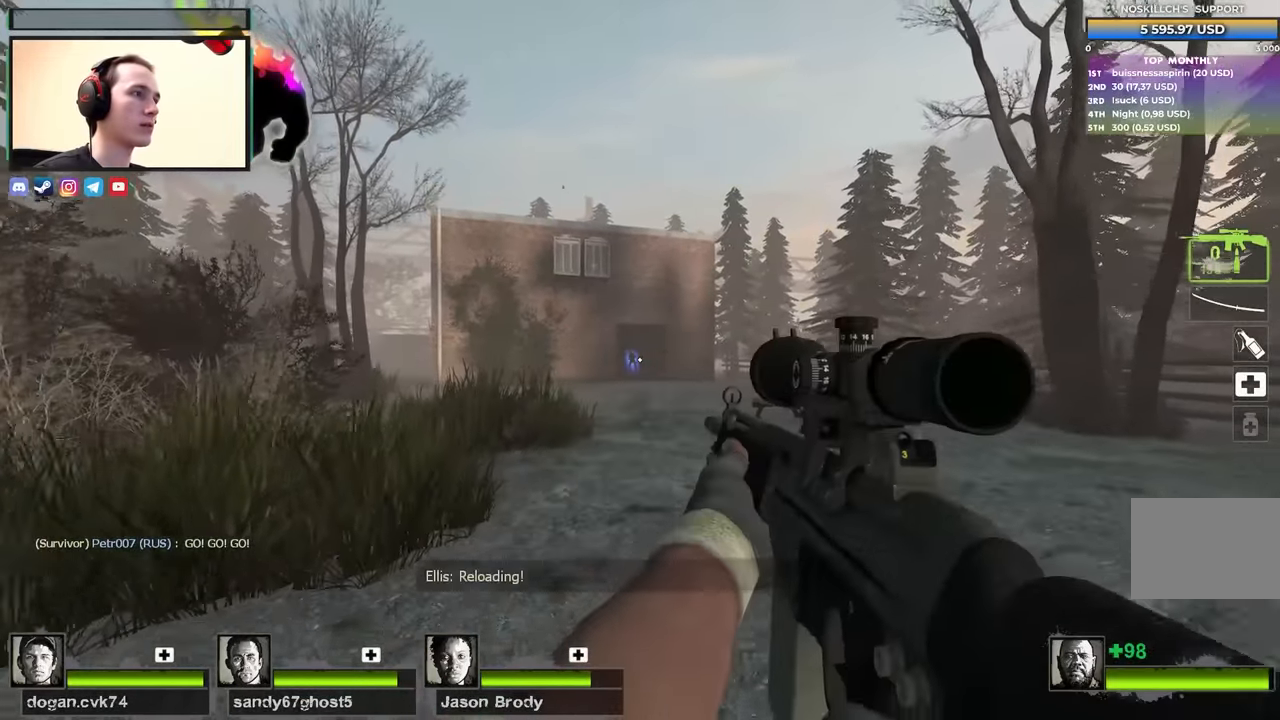
{"keys": ["shift"], "events": [[367, "f", "down"], [367, "w", "up"], [400, "shift", "down"], [500, "f", "up"]]}
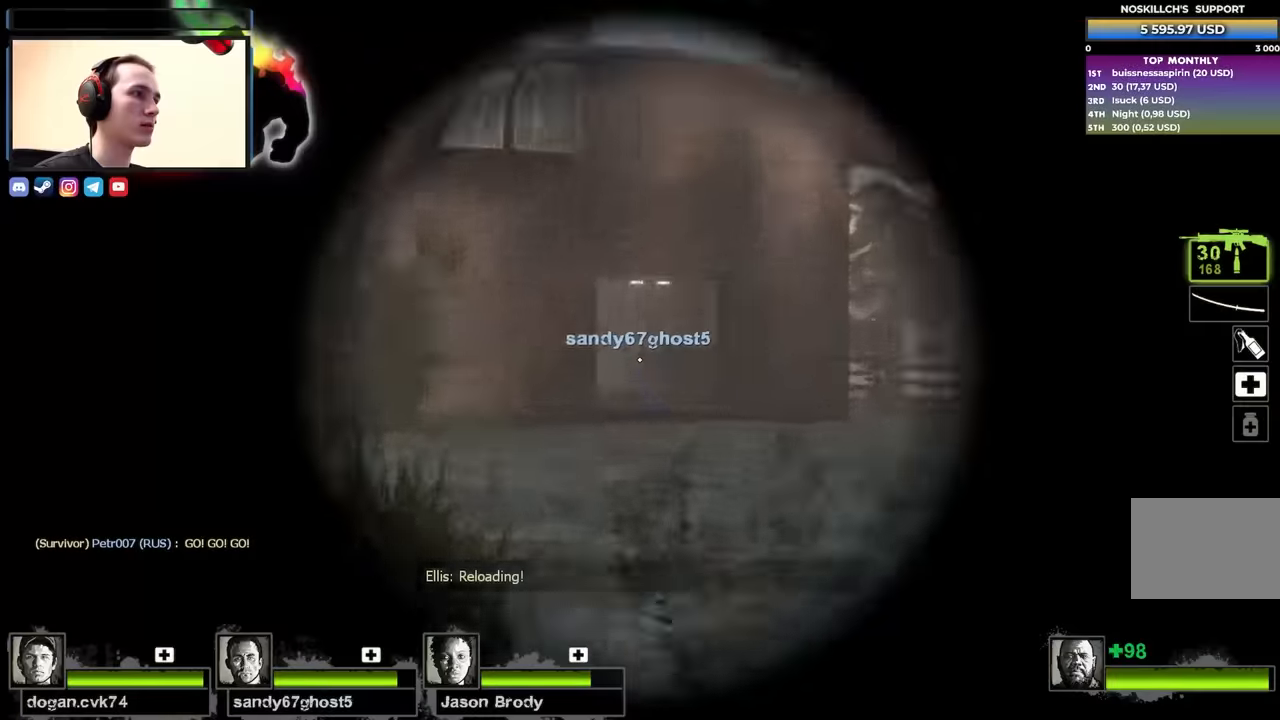
{"keys": ["d"], "events": [[334, "shift", "up"], [334, "w", "down"], [417, "d", "down"], [467, "w", "up"]]}
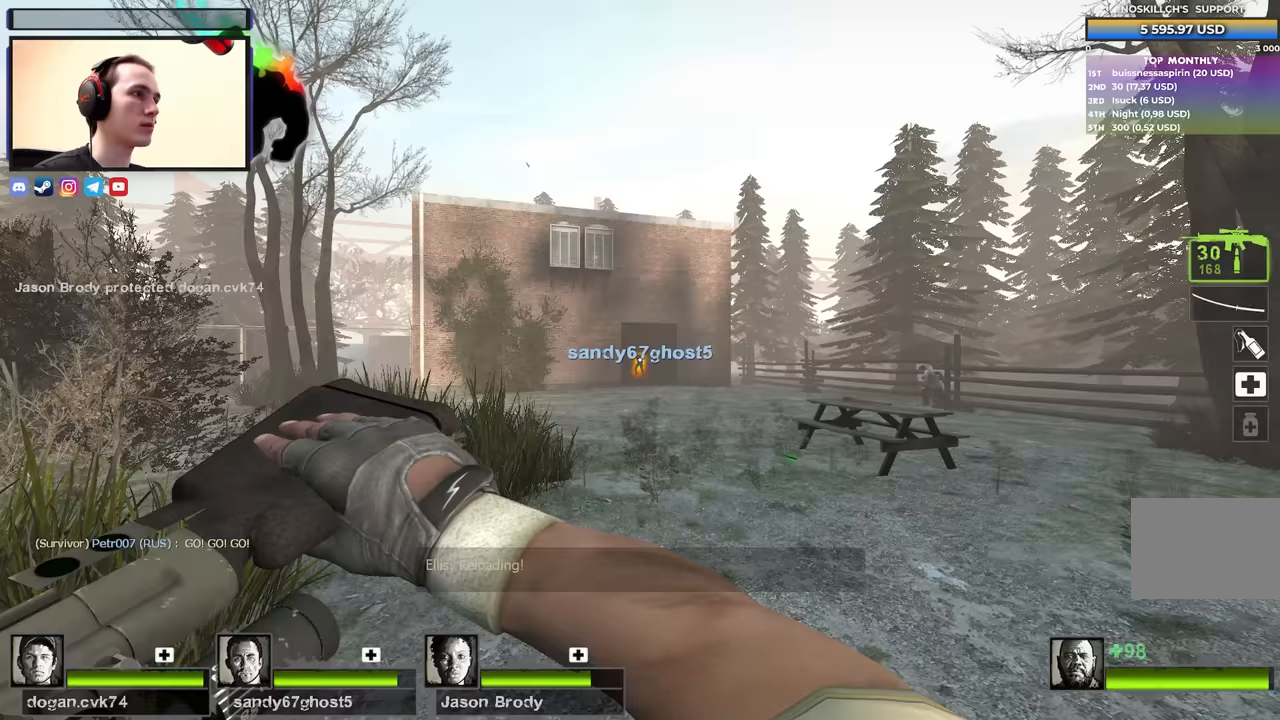
{"keys": ["d", "w"], "events": [[150, "w", "down"]]}
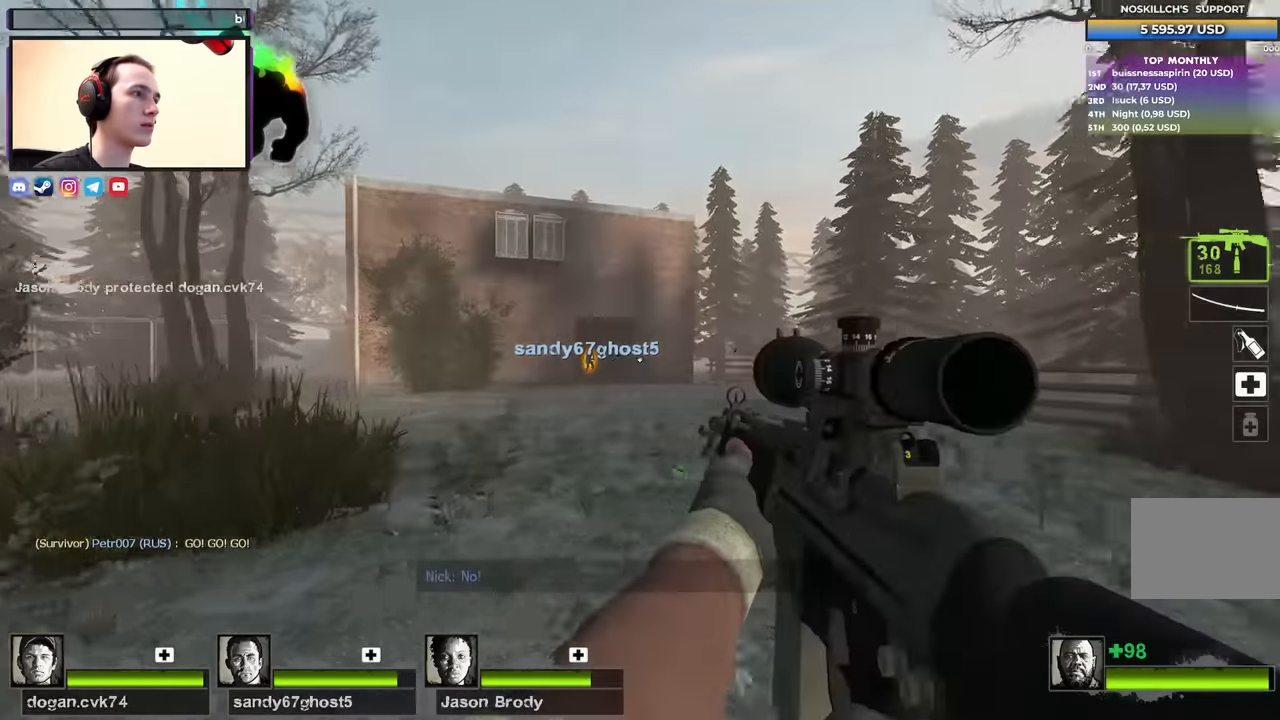
{"keys": ["d", "w"], "events": []}
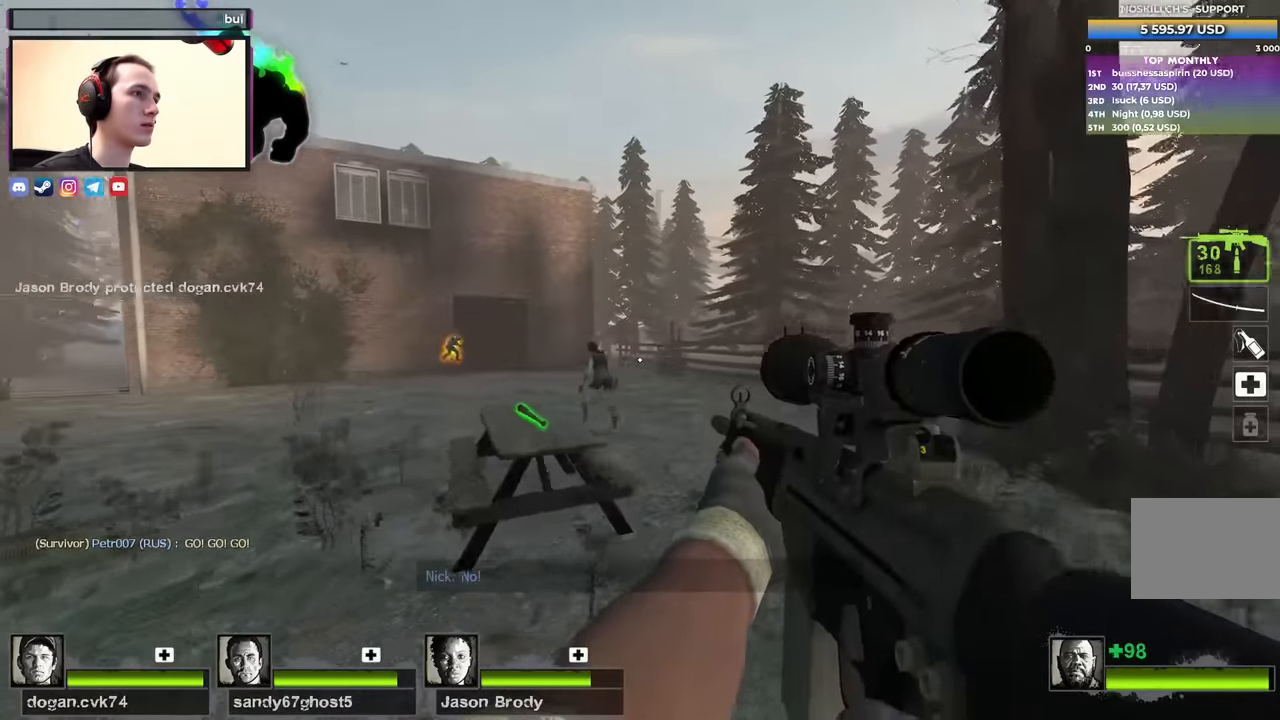
{"keys": ["d", "w"], "events": [[100, "d", "up"], [184, "d", "down"]]}
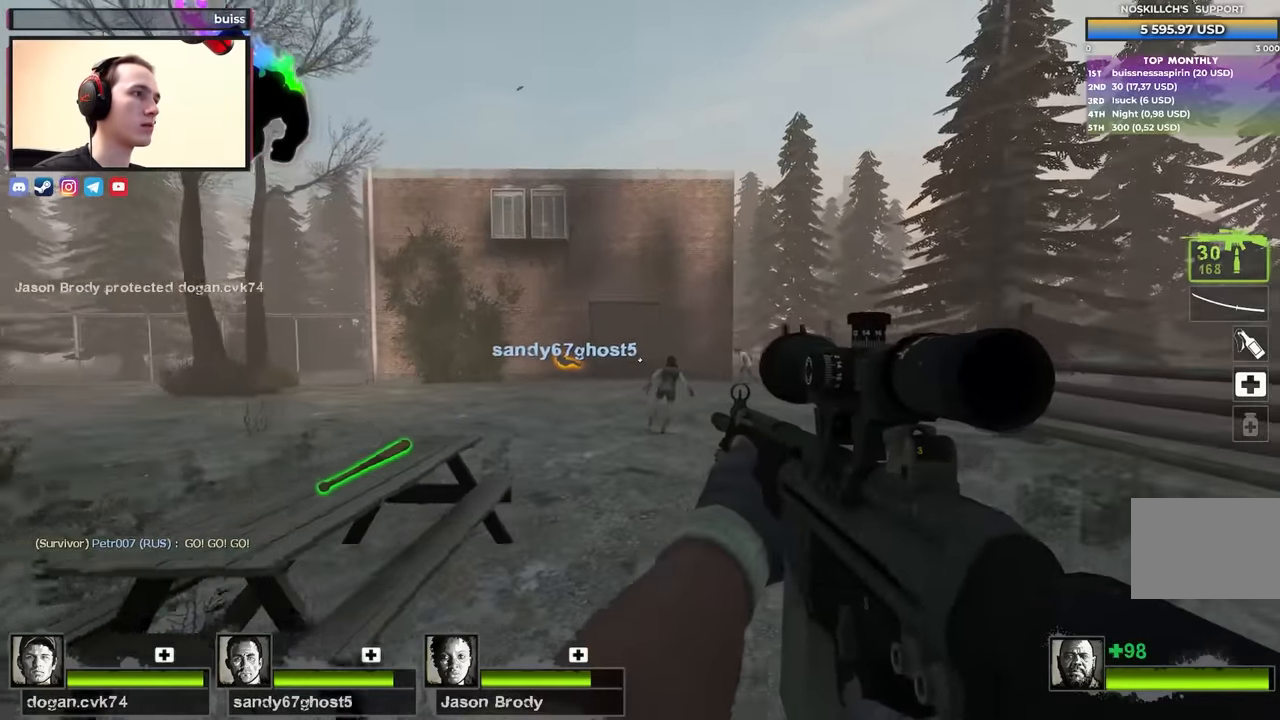
{"keys": ["d", "w"], "events": [[300, "d", "up"], [434, "d", "down"]]}
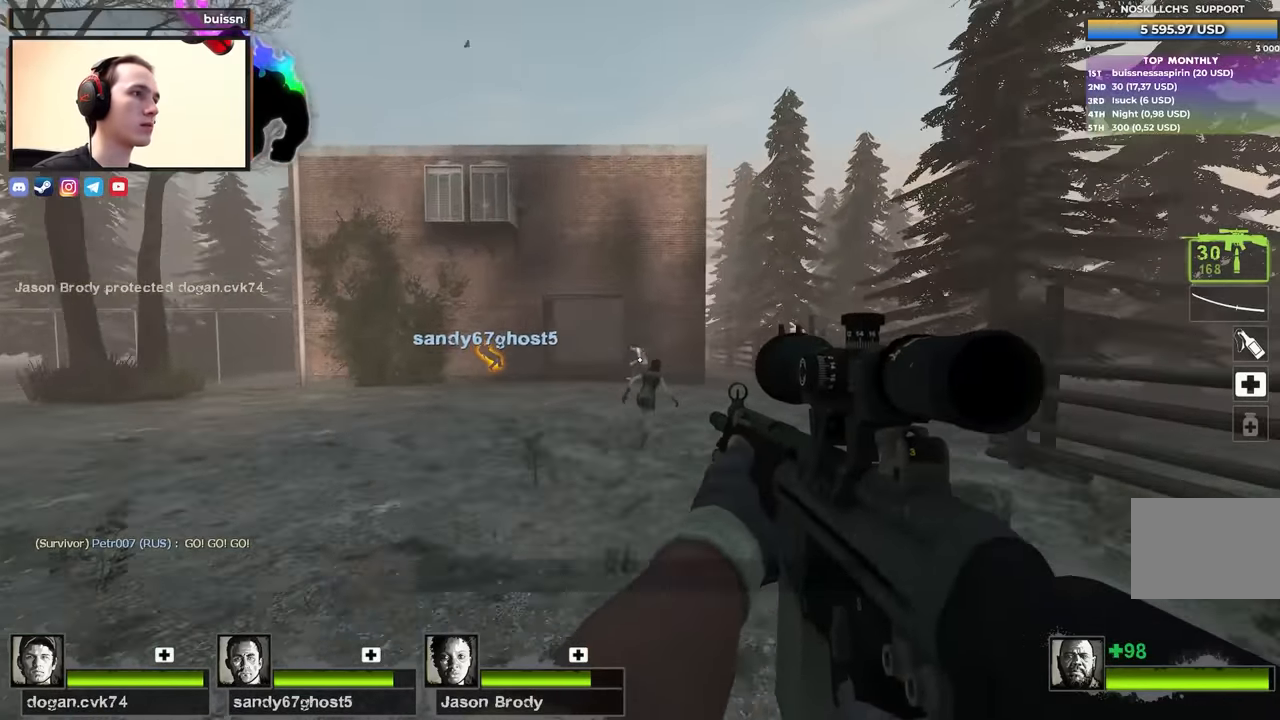
{"keys": ["f", "w"], "events": [[217, "d", "up"], [367, "a", "down"], [500, "a", "up"], [500, "f", "down"]]}
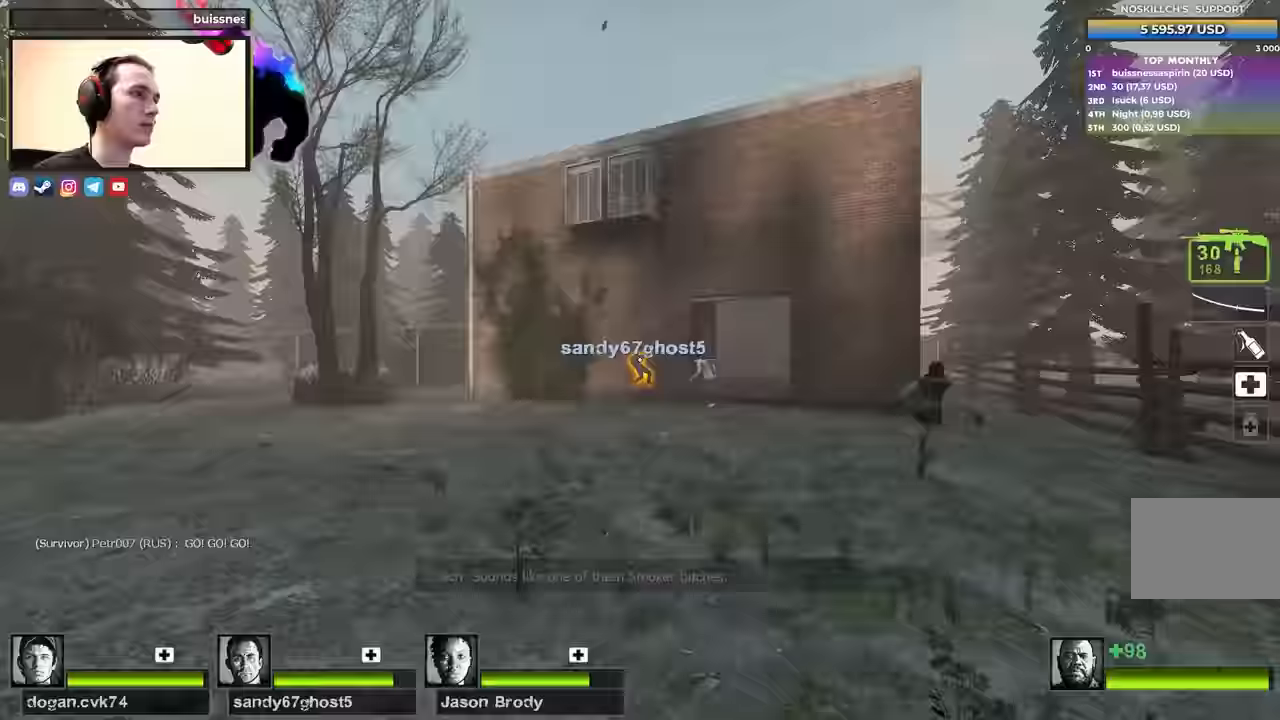
{"keys": ["shift", "w"], "events": [[33, "shift", "down"], [100, "f", "up"]]}
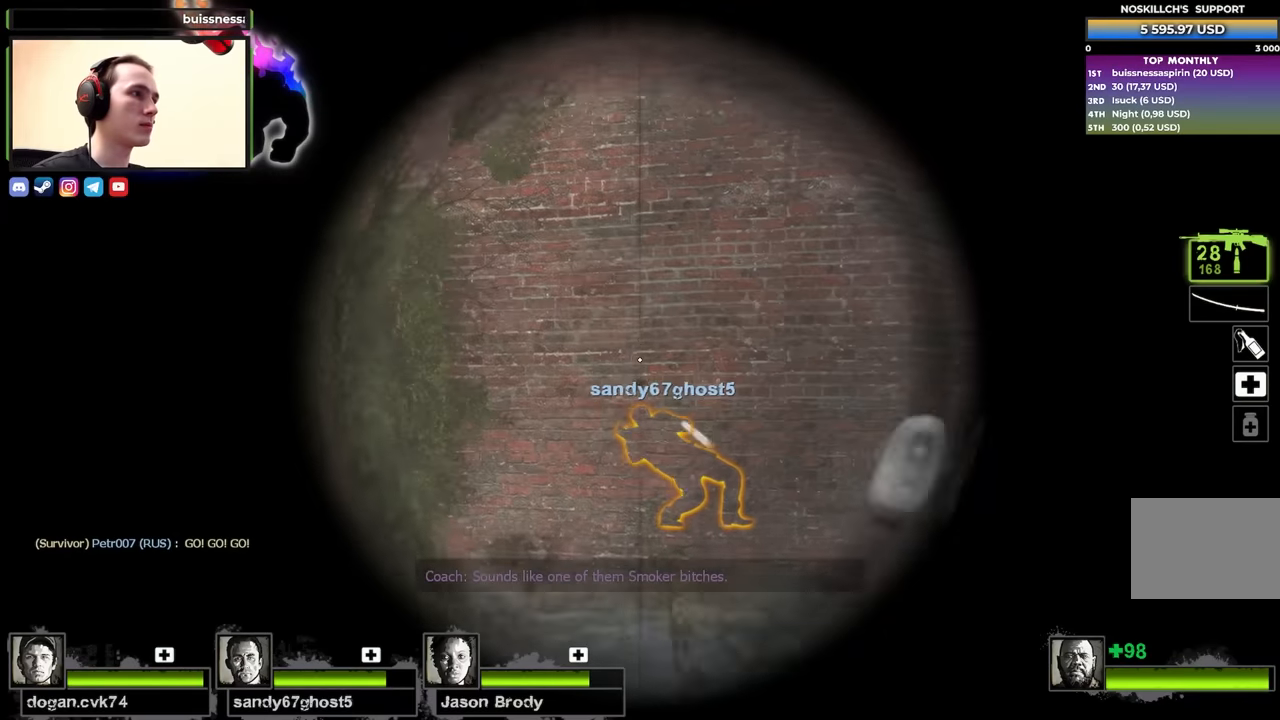
{"keys": ["shift", "w"], "events": []}
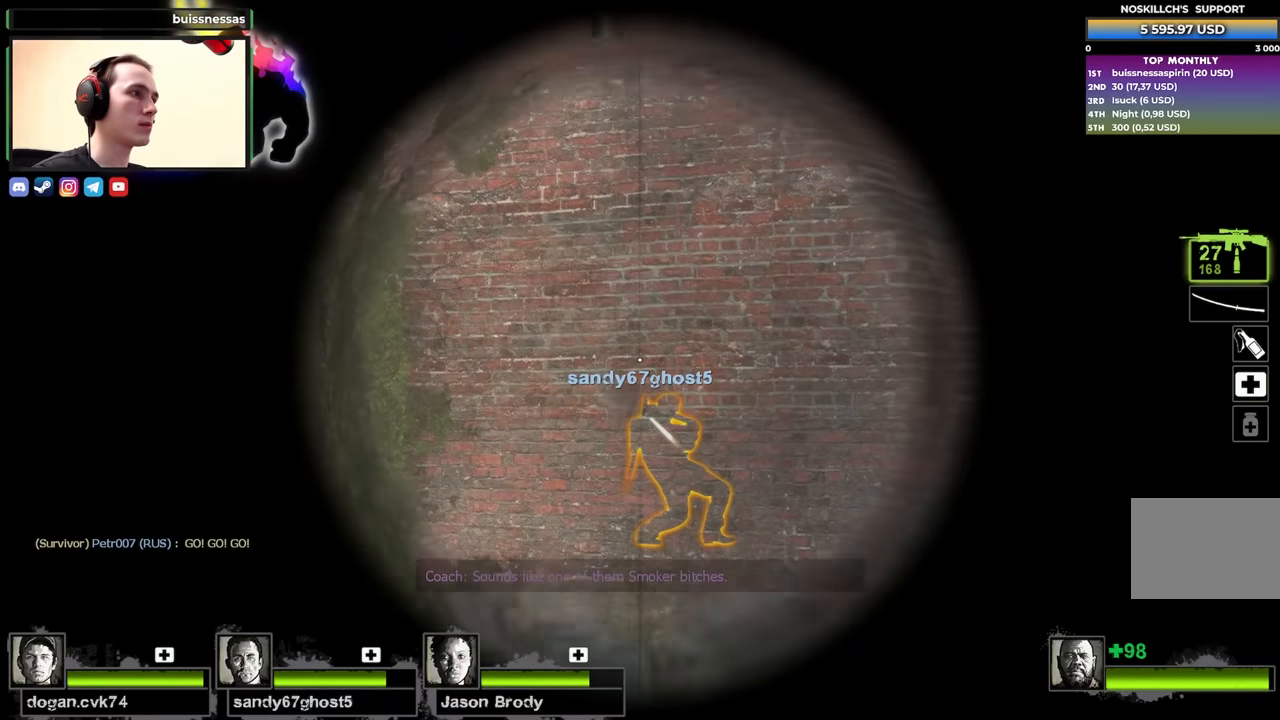
{"keys": ["shift", "w"], "events": []}
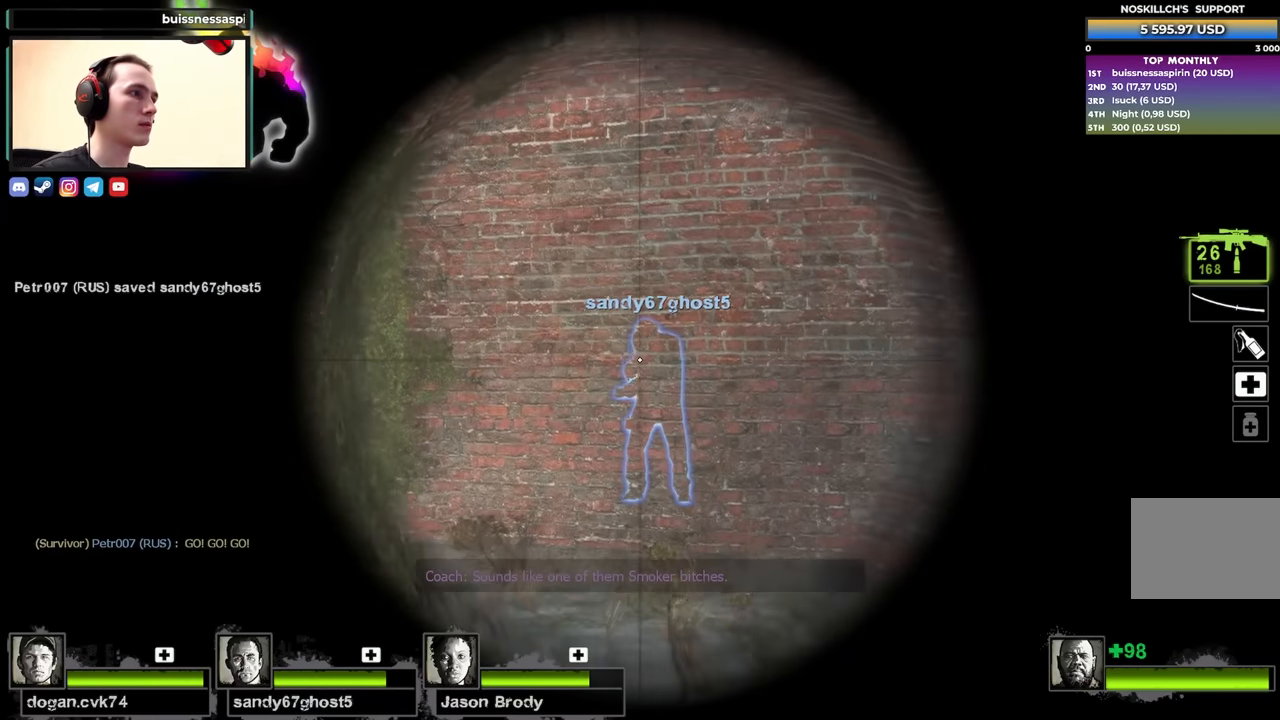
{"keys": ["shift"], "events": [[100, "w", "up"]]}
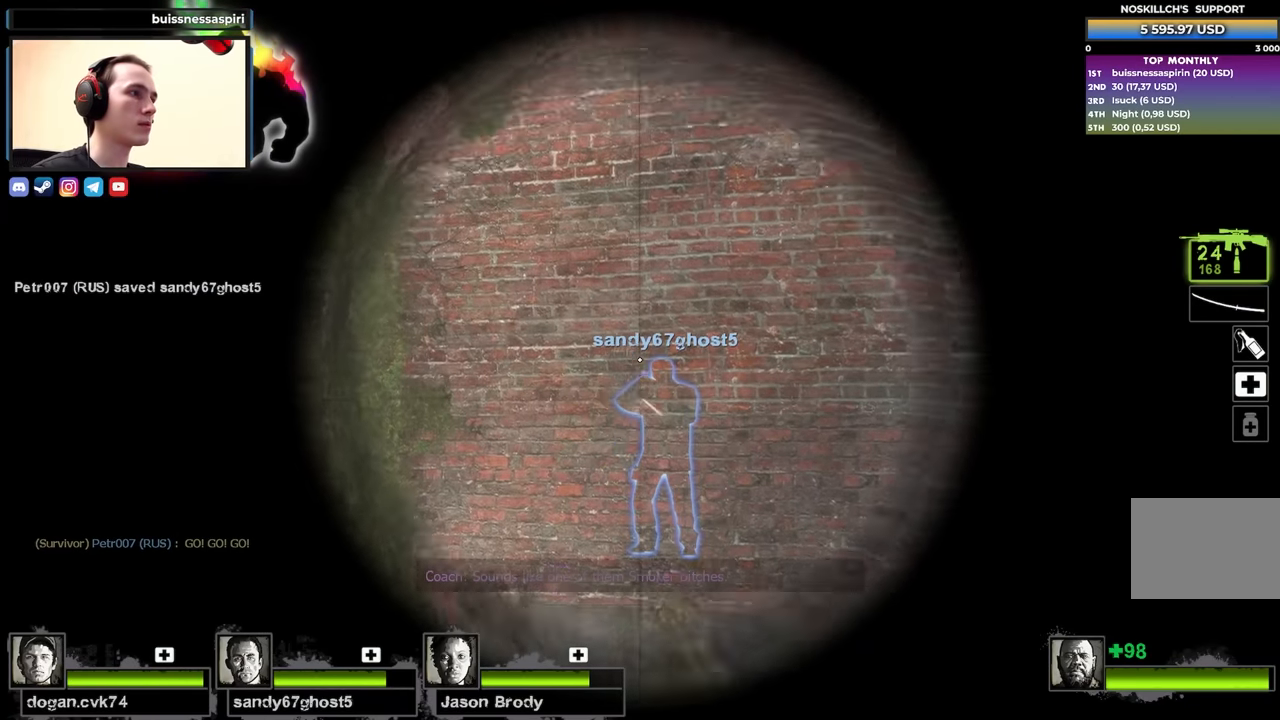
{"keys": ["shift"], "events": [[200, "f", "down"], [333, "f", "up"]]}
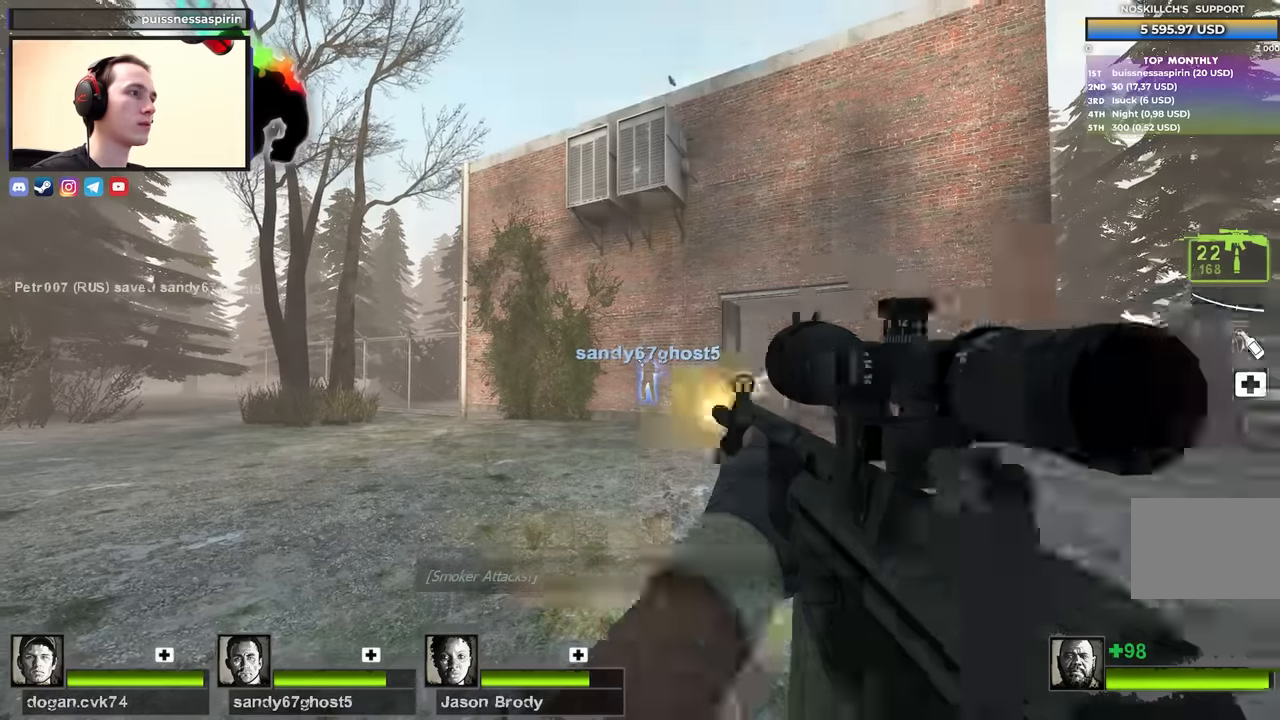
{"keys": [], "events": [[367, "shift", "up"]]}
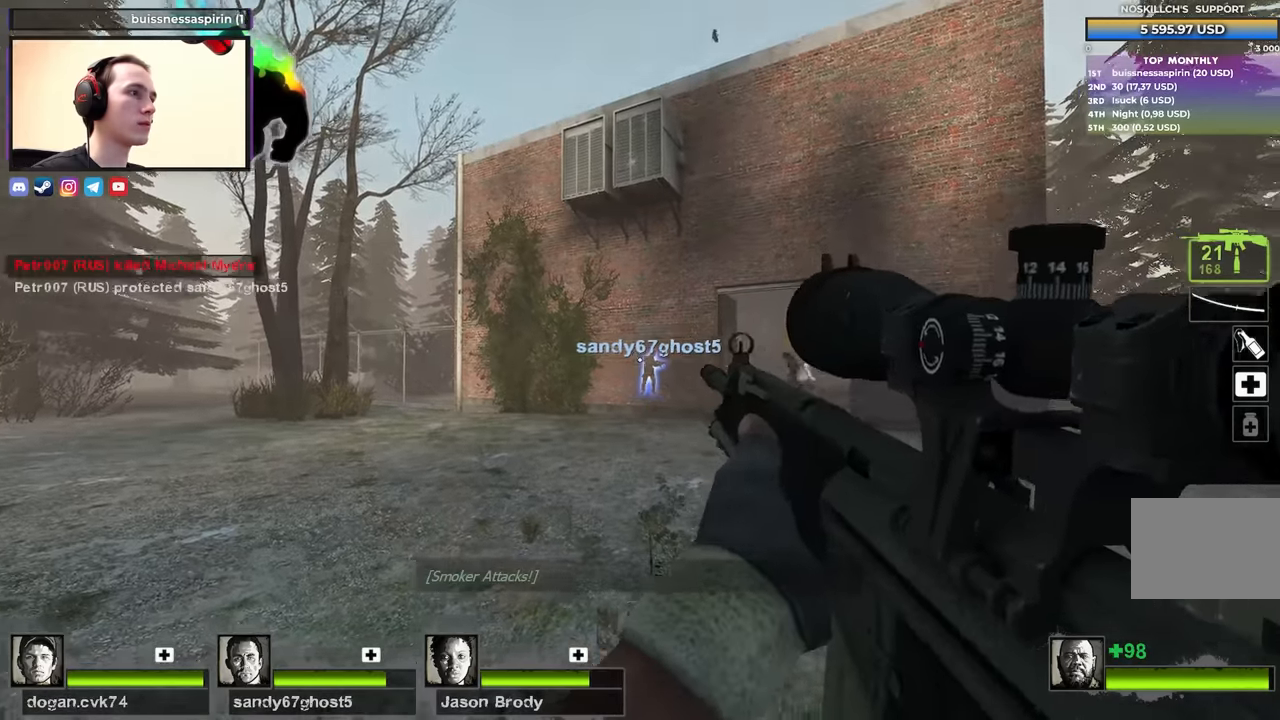
{"keys": ["s"], "events": [[183, "s", "down"]]}
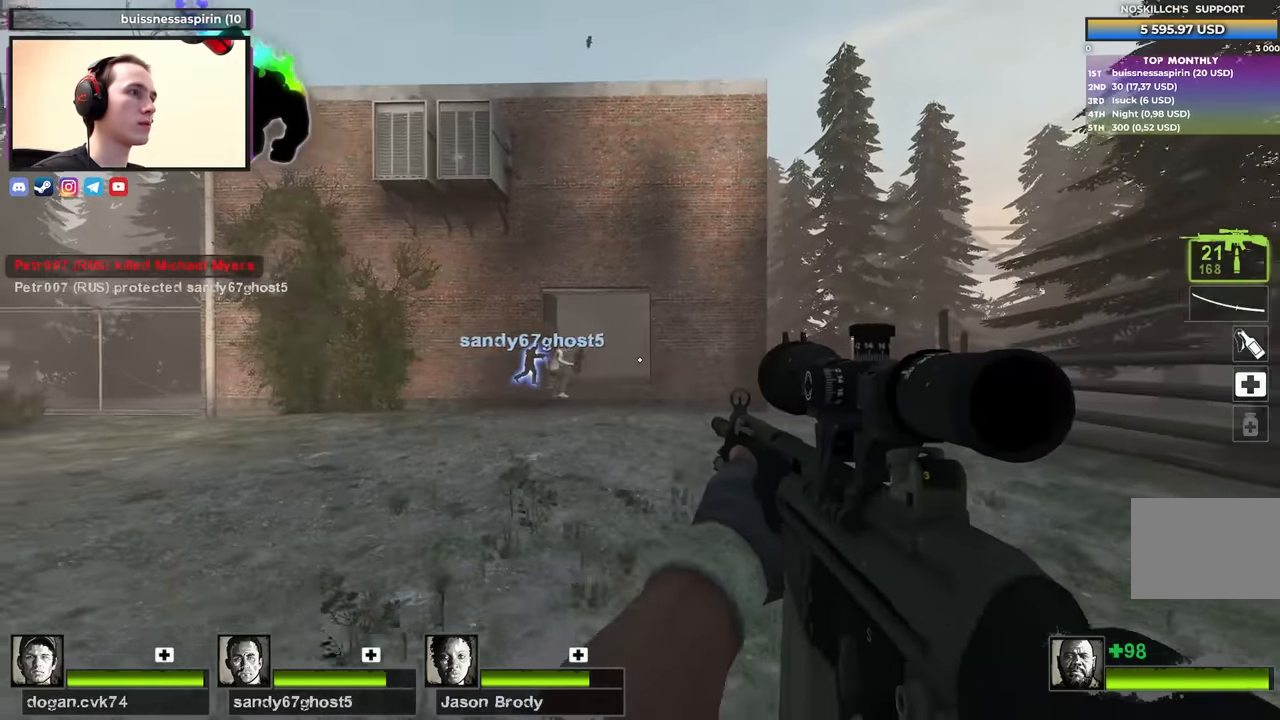
{"keys": ["f", "shift"], "events": [[383, "s", "up"], [483, "f", "down"], [483, "shift", "down"]]}
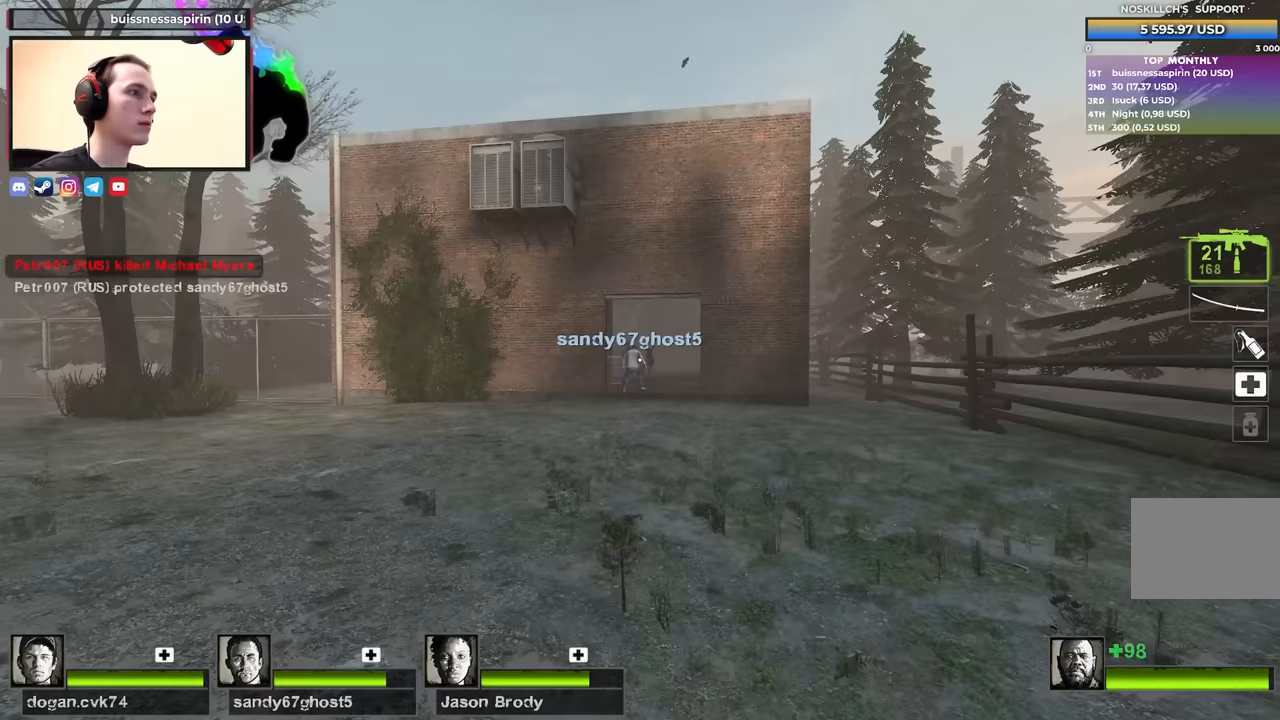
{"keys": ["f", "s"], "events": [[83, "f", "up"], [500, "f", "down"], [500, "s", "down"], [500, "shift", "up"]]}
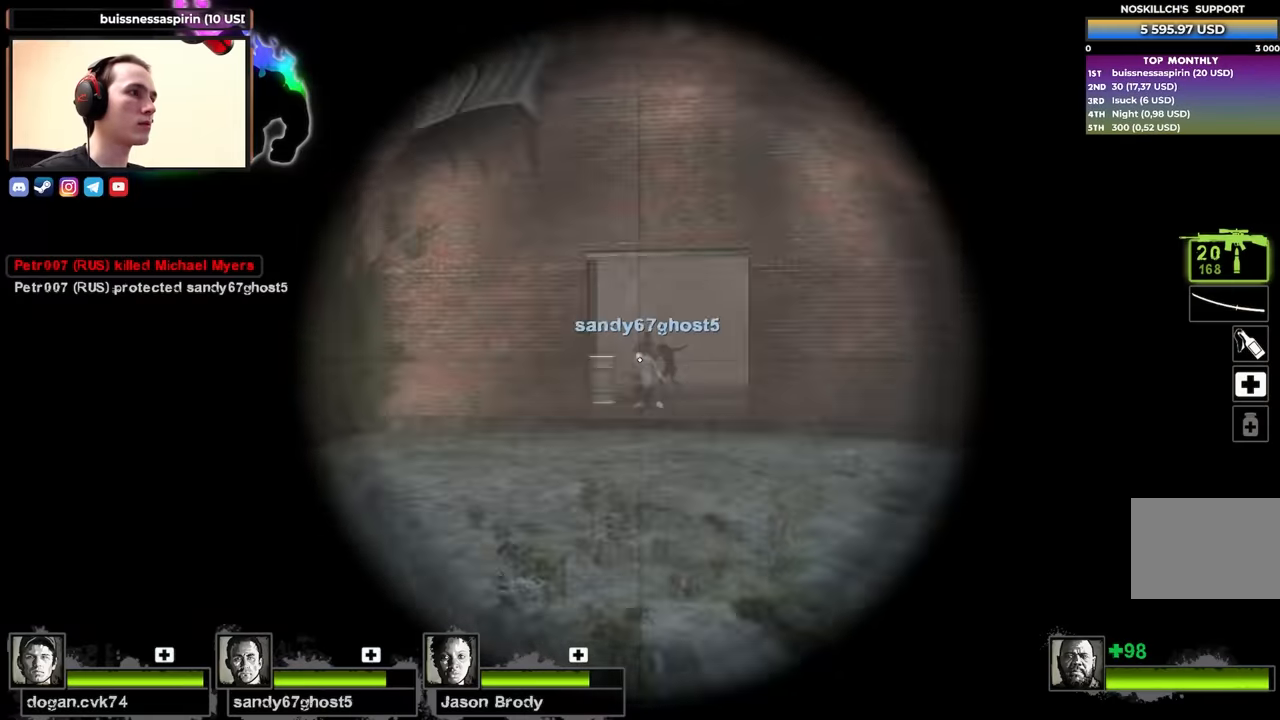
{"keys": ["w"], "events": [[100, "a", "down"], [100, "f", "up"], [100, "s", "up"], [200, "w", "down"], [233, "a", "up"]]}
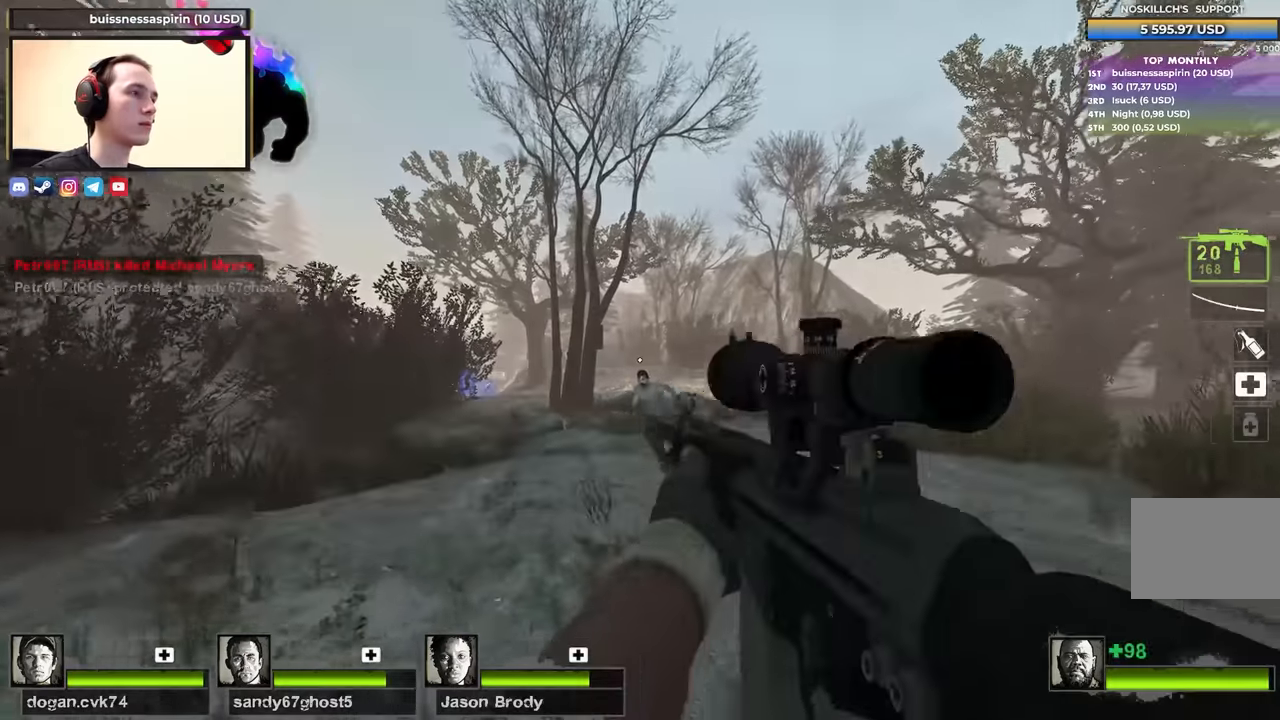
{"keys": ["w"], "events": [[67, "a", "down"], [150, "a", "up"]]}